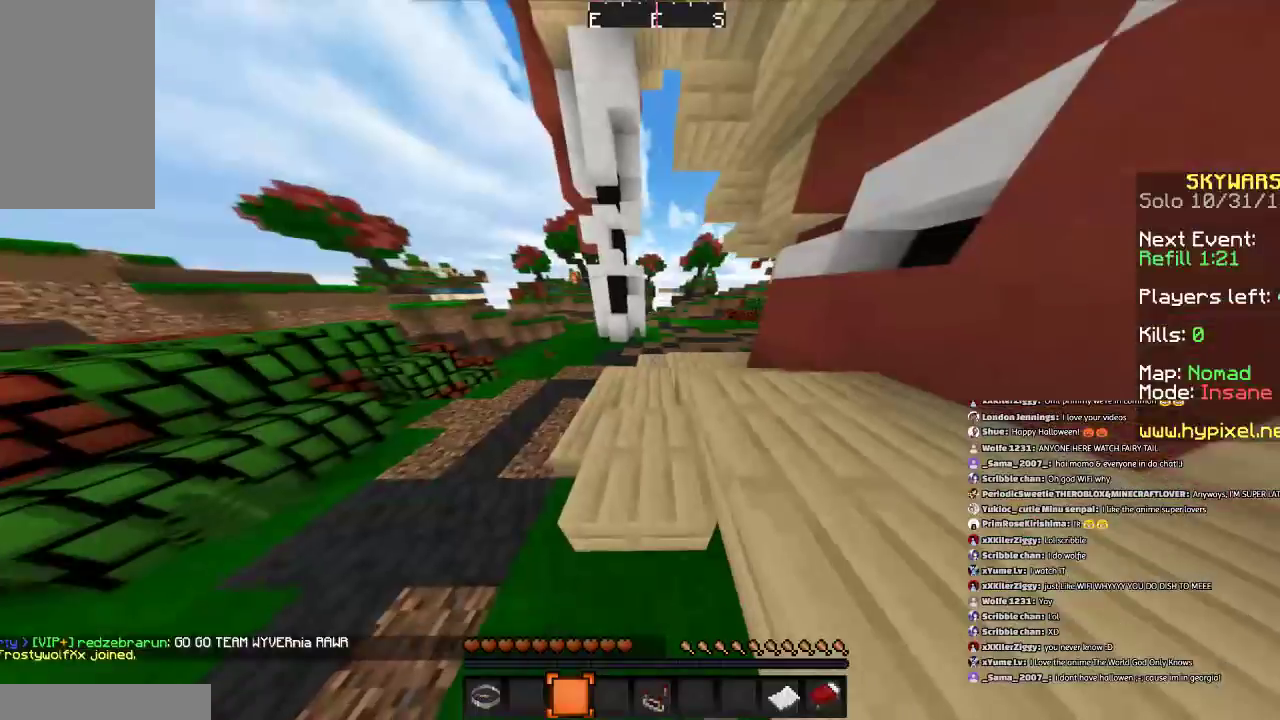
Gameplay with keyboard and mouse; each line is a JSON object with the keys and mouse buttons held at the frame after it. "events" lists presses ("down") and releases ("up") of "a", "d", "s", "space", "w", "mouse_left" and "mouse_right" between this image and that frame as [ms after this image, input, new state], when the widget could be followed in between. "mouse_left", "mouse_right" = the "left", "right" buttons of the "mouse" list. No other keys are recorded. Fast repeated clicks can show as one long hold. Mouse movement is not recorded.
{"keys": ["a", "space", "w"], "mouse": ["left"], "events": [[134, "space", "up"], [234, "mouse_left", "down"], [334, "mouse_left", "up"], [434, "mouse_left", "down"], [434, "space", "down"]]}
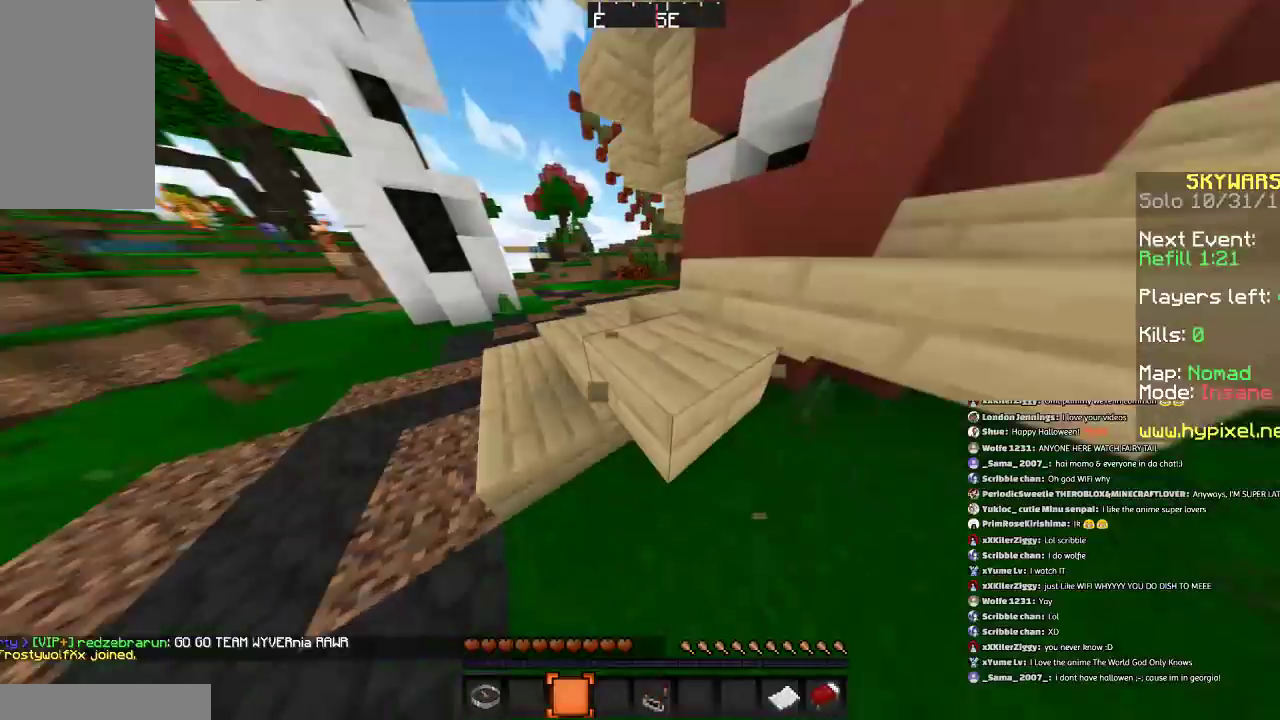
{"keys": ["a", "space", "w"], "mouse": ["left"], "events": [[333, "mouse_left", "up"], [434, "mouse_left", "down"]]}
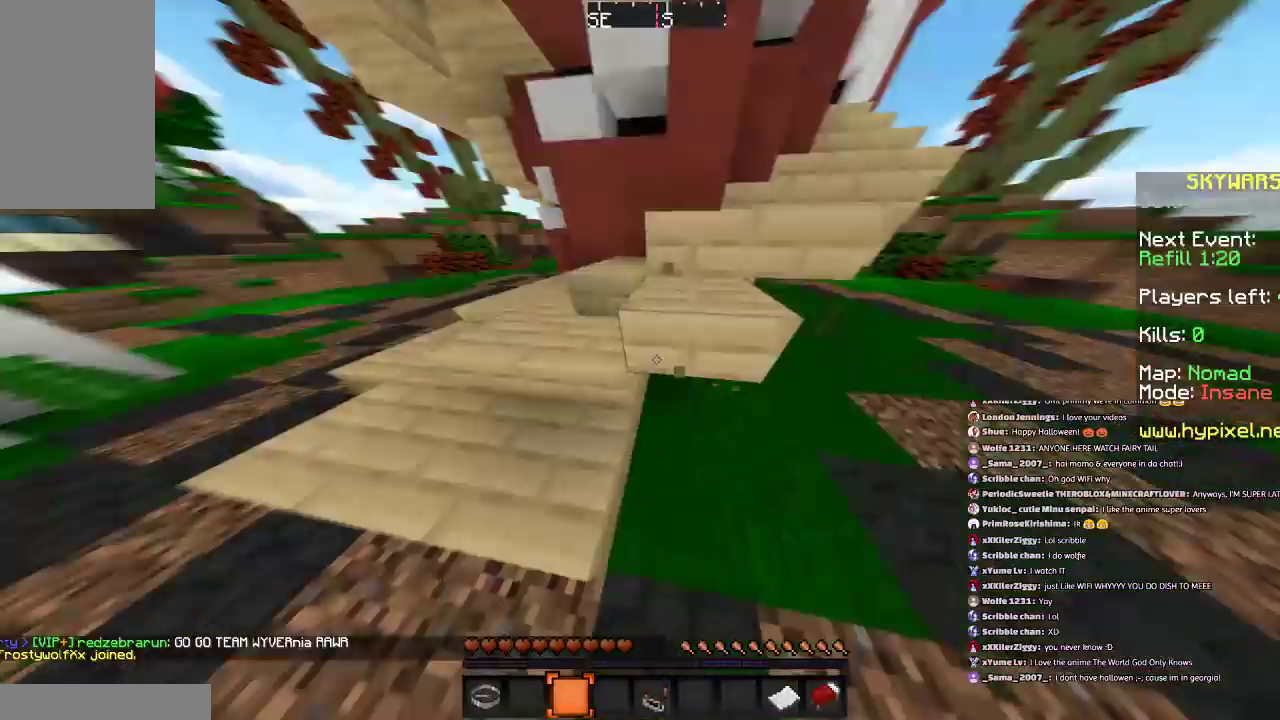
{"keys": ["d", "w"], "mouse": ["left"], "events": [[234, "a", "up"], [234, "space", "up"], [334, "d", "down"], [334, "mouse_left", "up"], [434, "mouse_left", "down"]]}
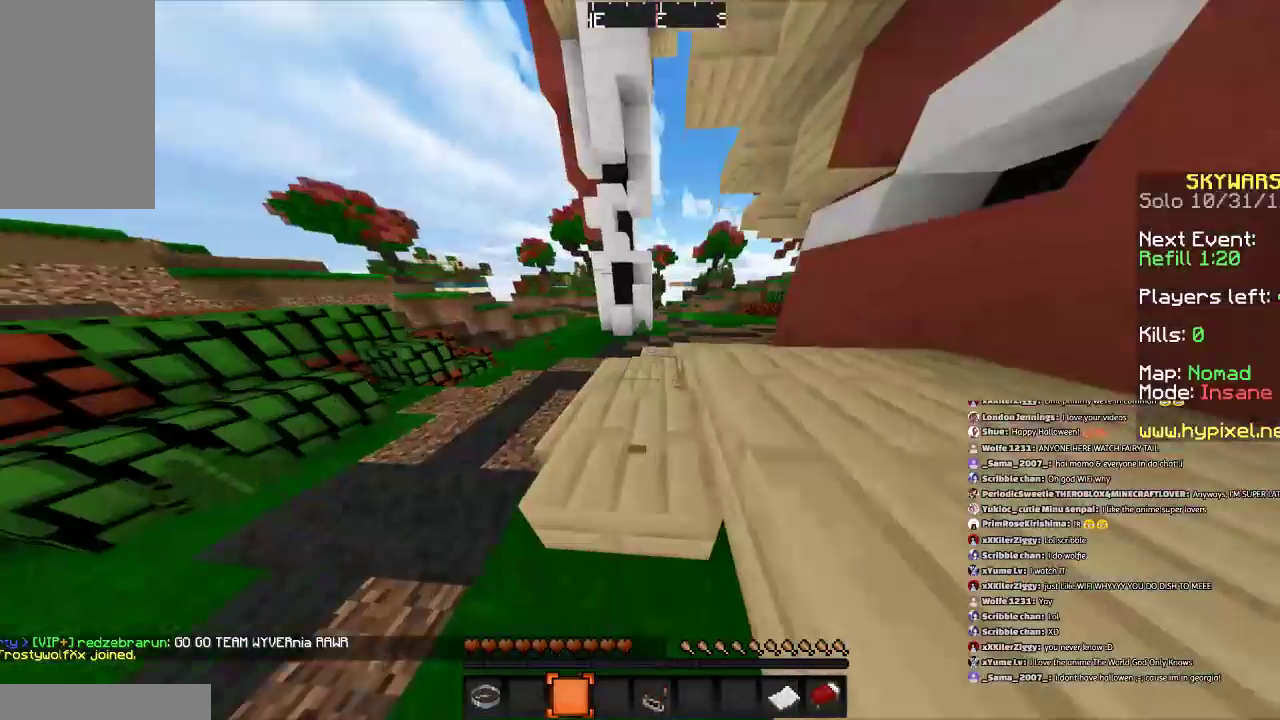
{"keys": [], "mouse": [], "events": [[33, "d", "up"], [33, "mouse_left", "up"], [133, "mouse_left", "down"], [233, "mouse_left", "up"], [333, "w", "up"]]}
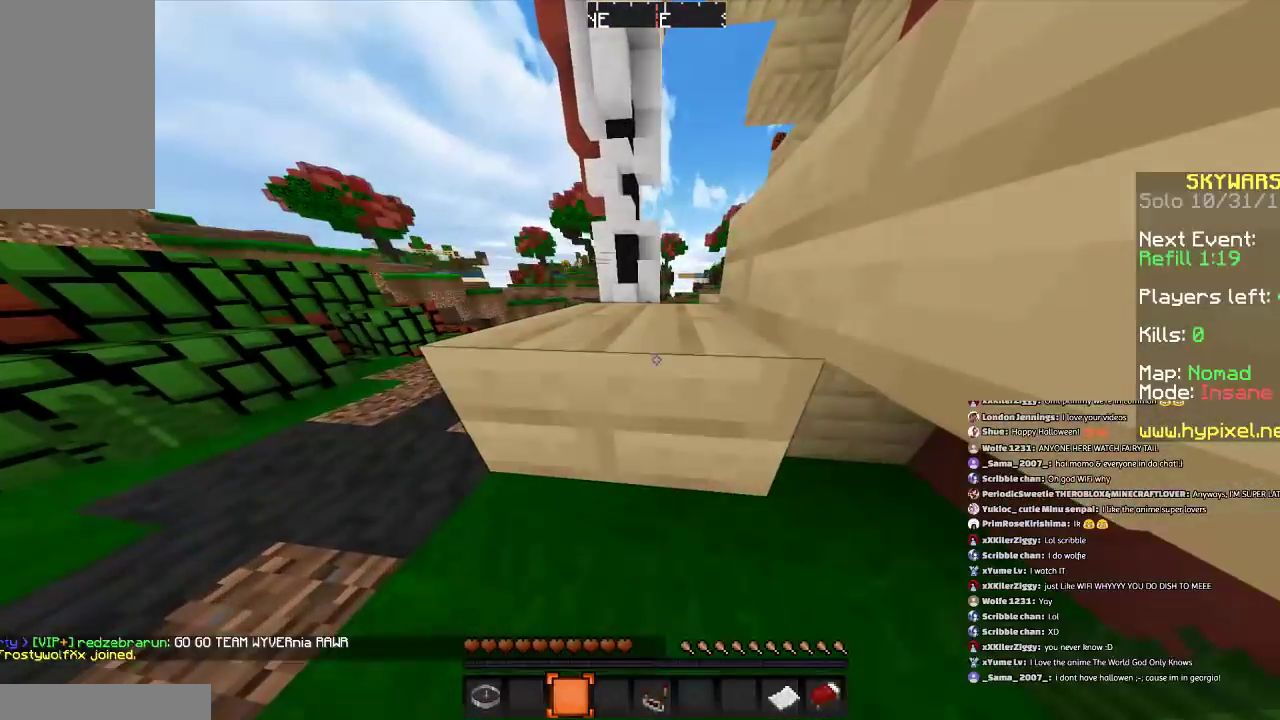
{"keys": [], "mouse": [], "events": [[100, "a", "down"], [301, "a", "up"]]}
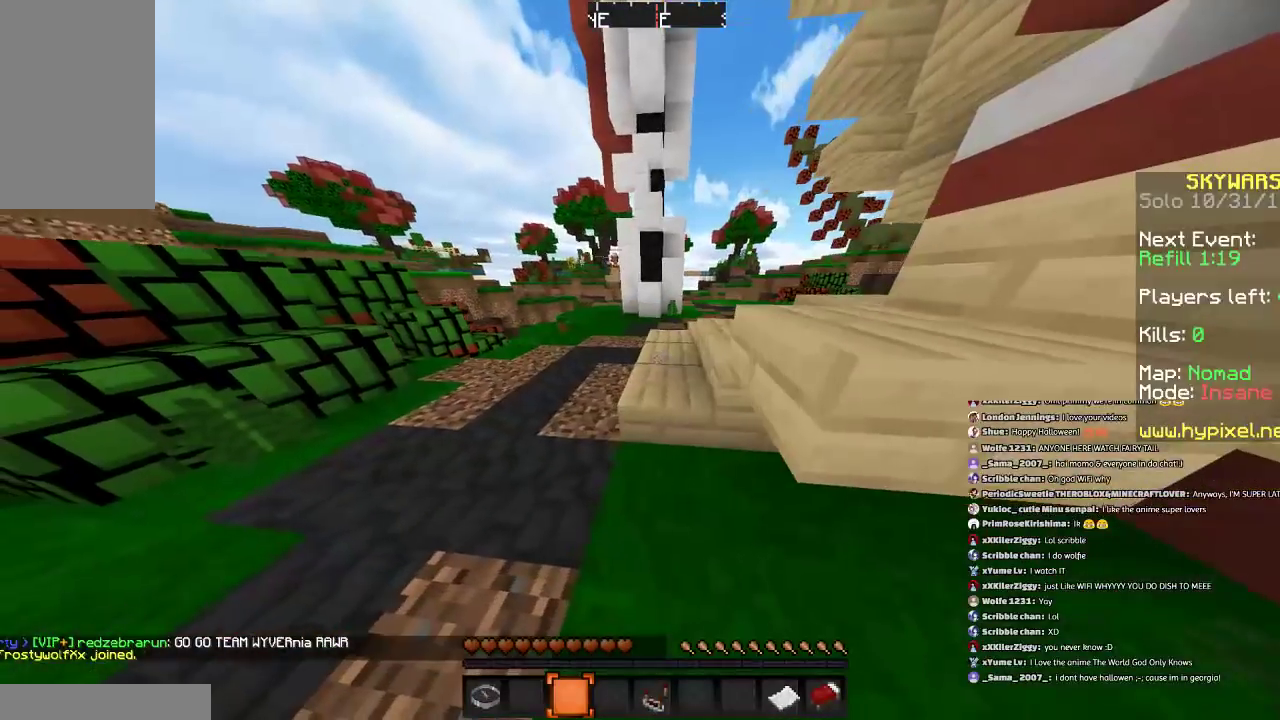
{"keys": ["a"], "mouse": [], "events": [[300, "mouse_left", "down"], [400, "a", "down"], [400, "mouse_left", "up"]]}
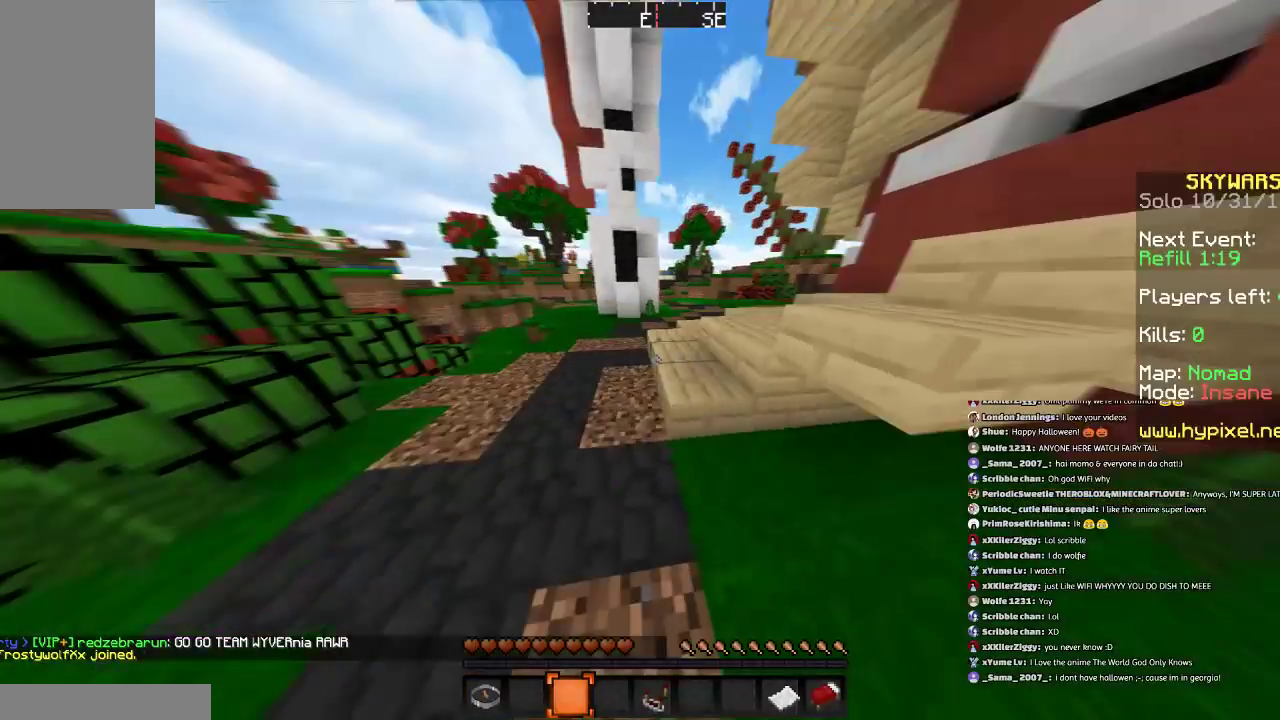
{"keys": ["a"], "mouse": [], "events": [[200, "mouse_left", "down"], [200, "w", "down"], [301, "mouse_left", "up"], [401, "mouse_left", "down"], [501, "mouse_left", "up"], [501, "w", "up"]]}
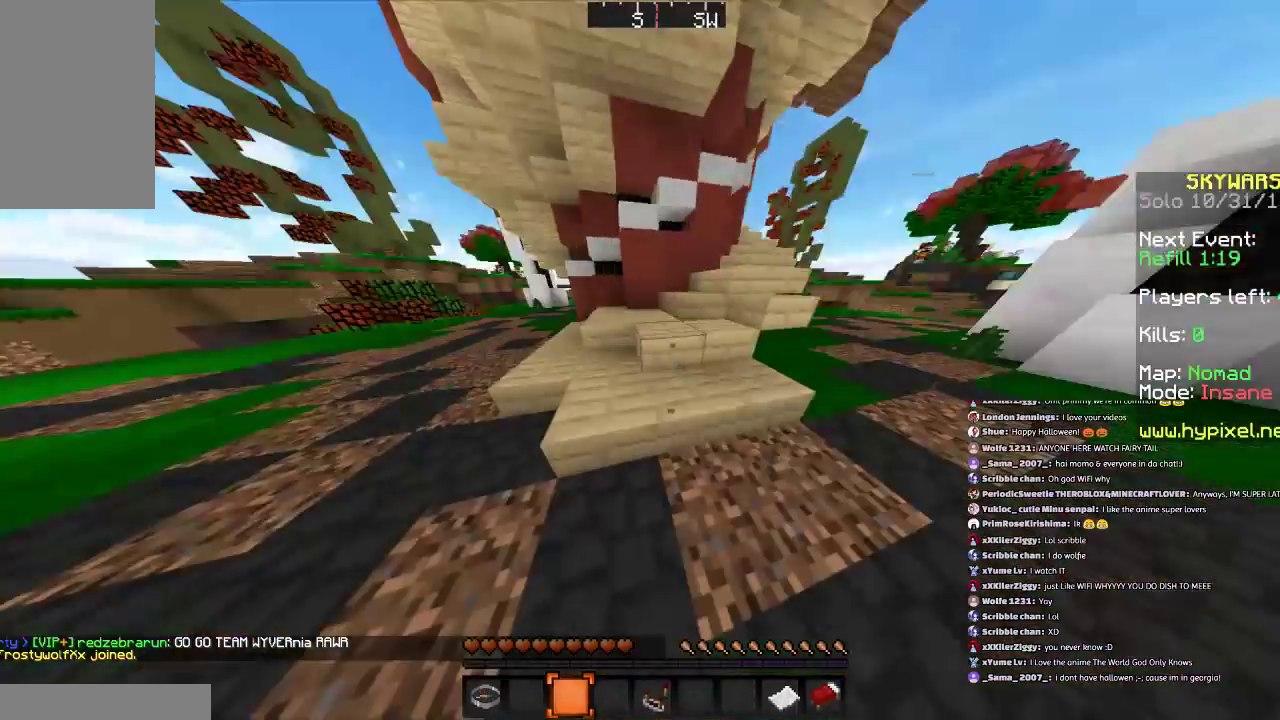
{"keys": ["w"], "mouse": ["left"], "events": [[200, "mouse_left", "down"], [300, "a", "up"], [300, "mouse_left", "up"], [400, "mouse_left", "down"], [400, "w", "down"]]}
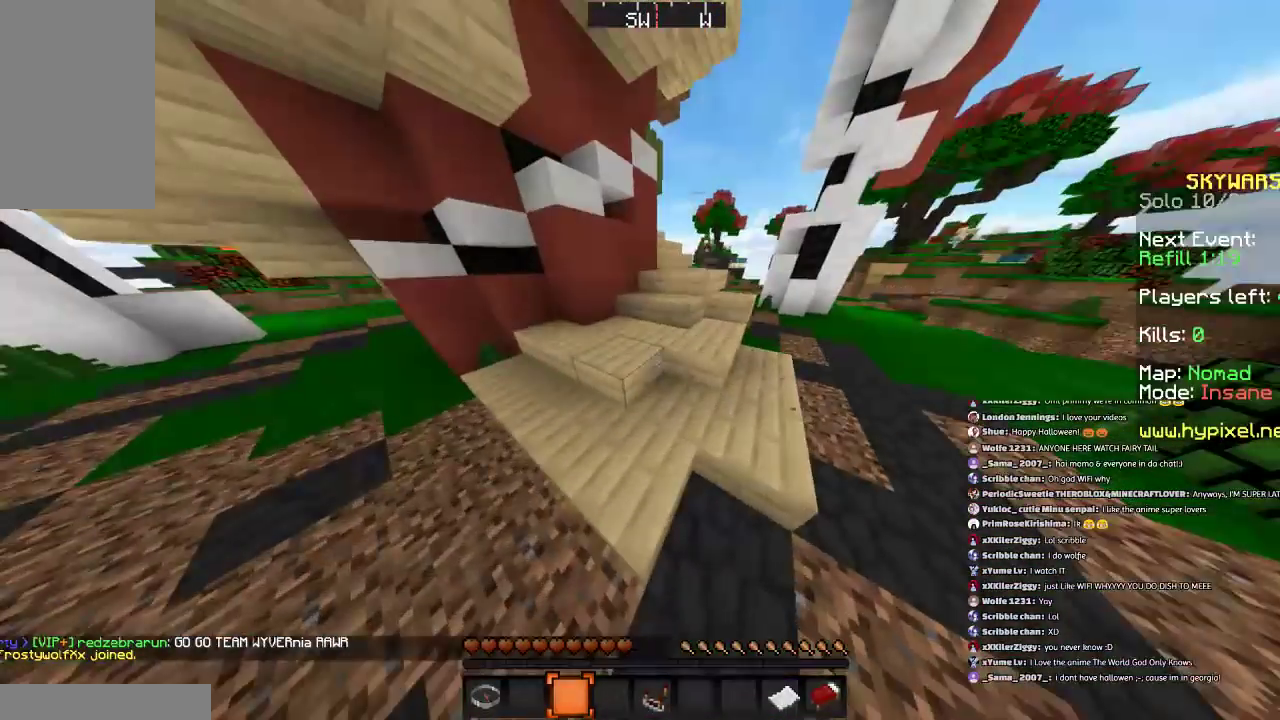
{"keys": [], "mouse": ["left"], "events": [[67, "d", "down"], [67, "mouse_left", "up"], [167, "mouse_left", "down"], [167, "w", "up"], [267, "mouse_left", "up"], [367, "d", "up"], [367, "s", "down"], [467, "mouse_left", "down"], [467, "s", "up"]]}
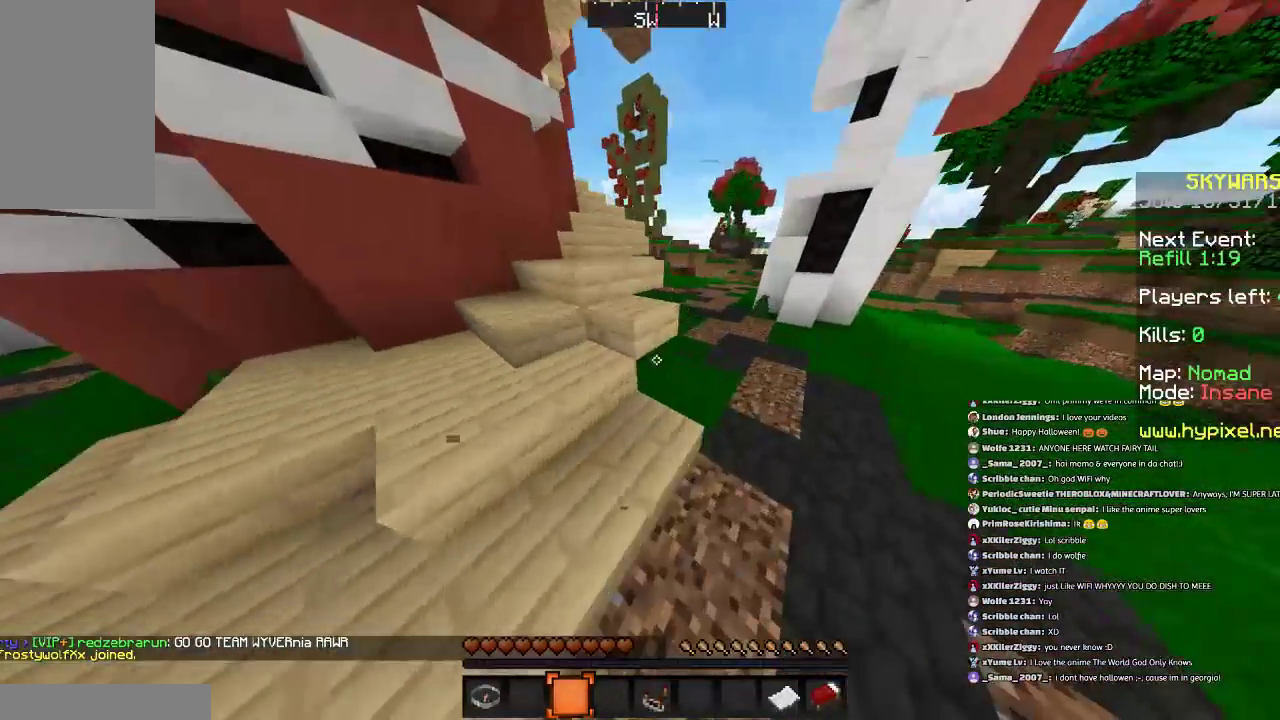
{"keys": ["w"], "mouse": [], "events": [[67, "mouse_left", "up"], [167, "w", "down"], [367, "mouse_left", "down"], [467, "mouse_left", "up"]]}
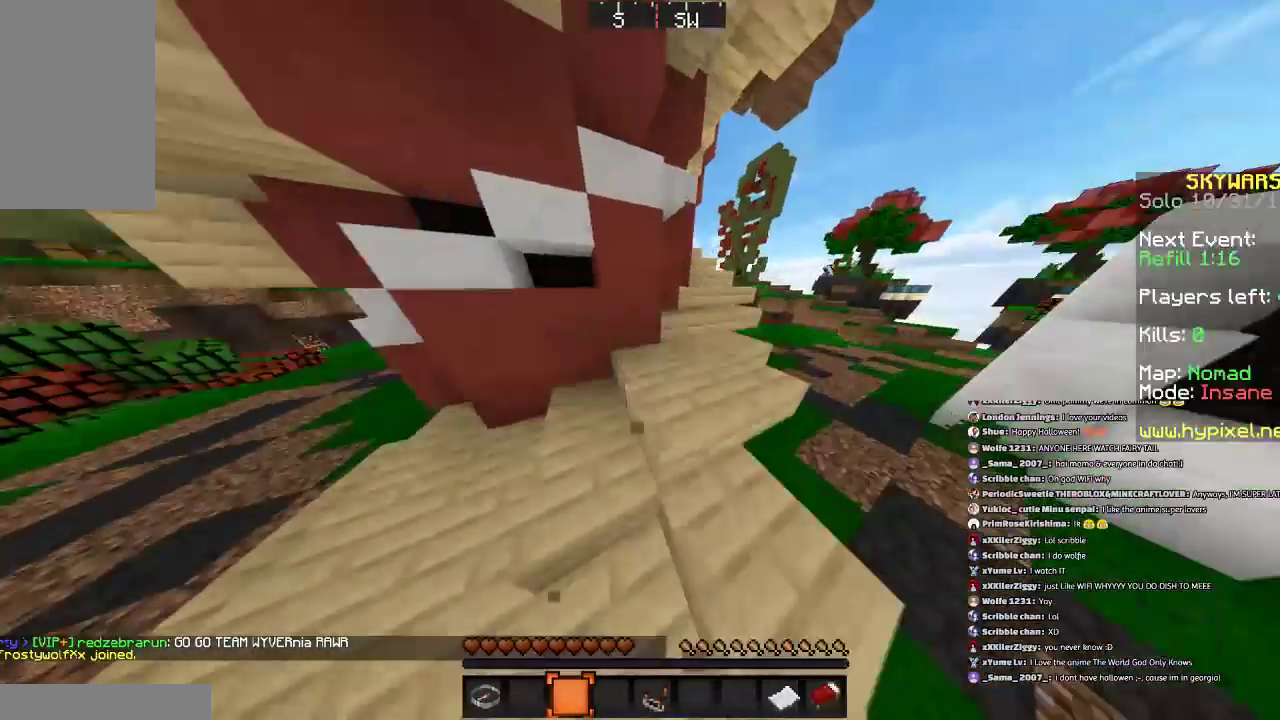
{"keys": ["w"], "mouse": ["left"], "events": [[67, "a", "down"], [167, "a", "up"], [267, "d", "down"], [467, "d", "up"], [467, "mouse_left", "down"]]}
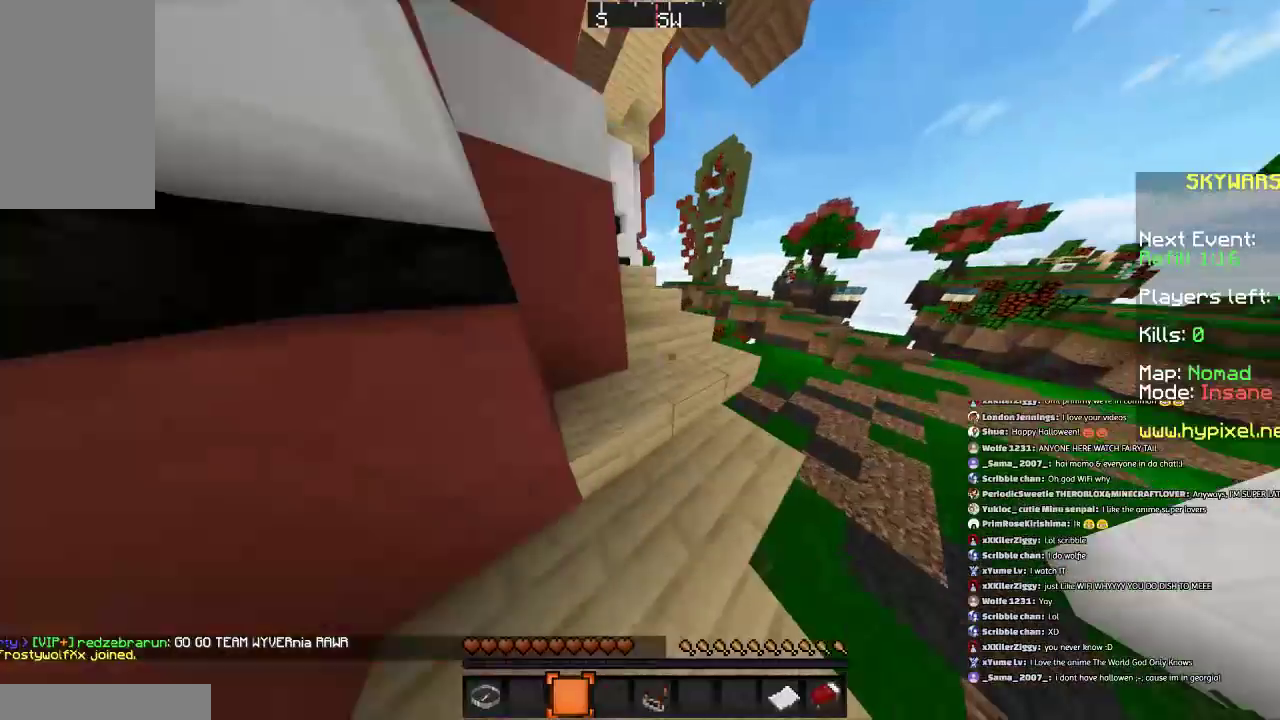
{"keys": ["w"], "mouse": [], "events": [[67, "mouse_left", "up"]]}
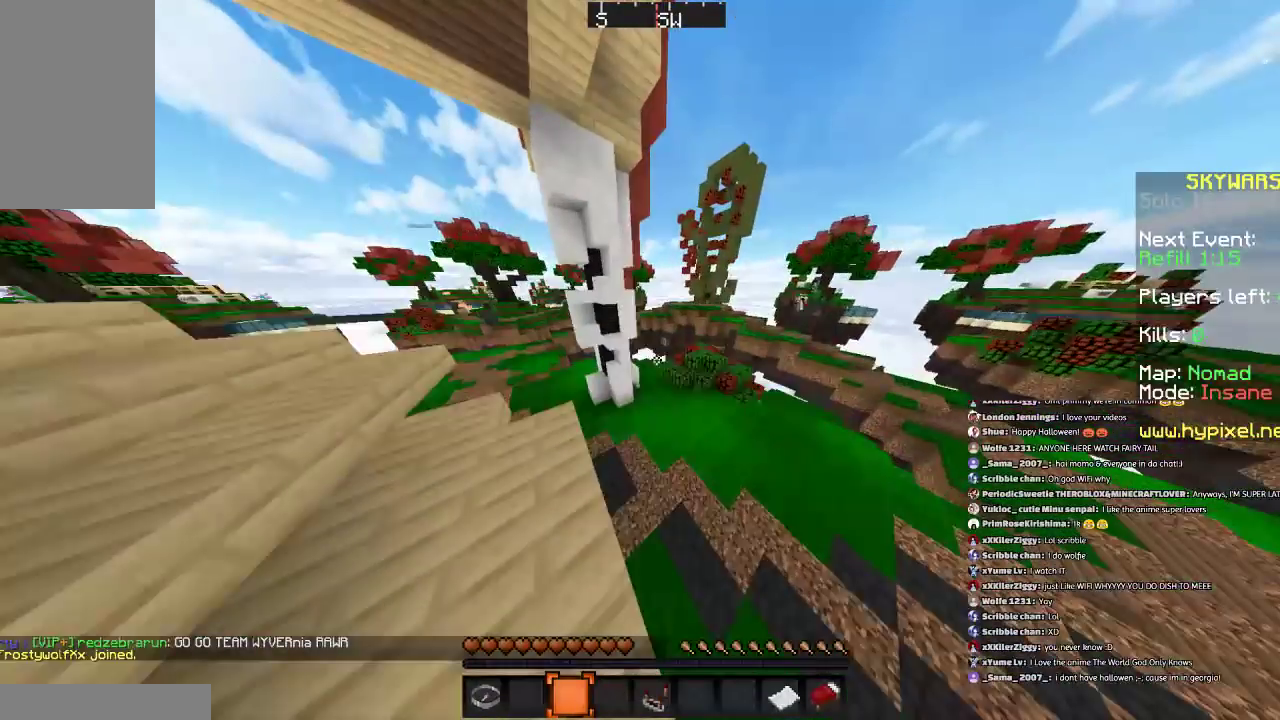
{"keys": [], "mouse": [], "events": [[34, "a", "down"], [234, "a", "up"], [234, "w", "up"]]}
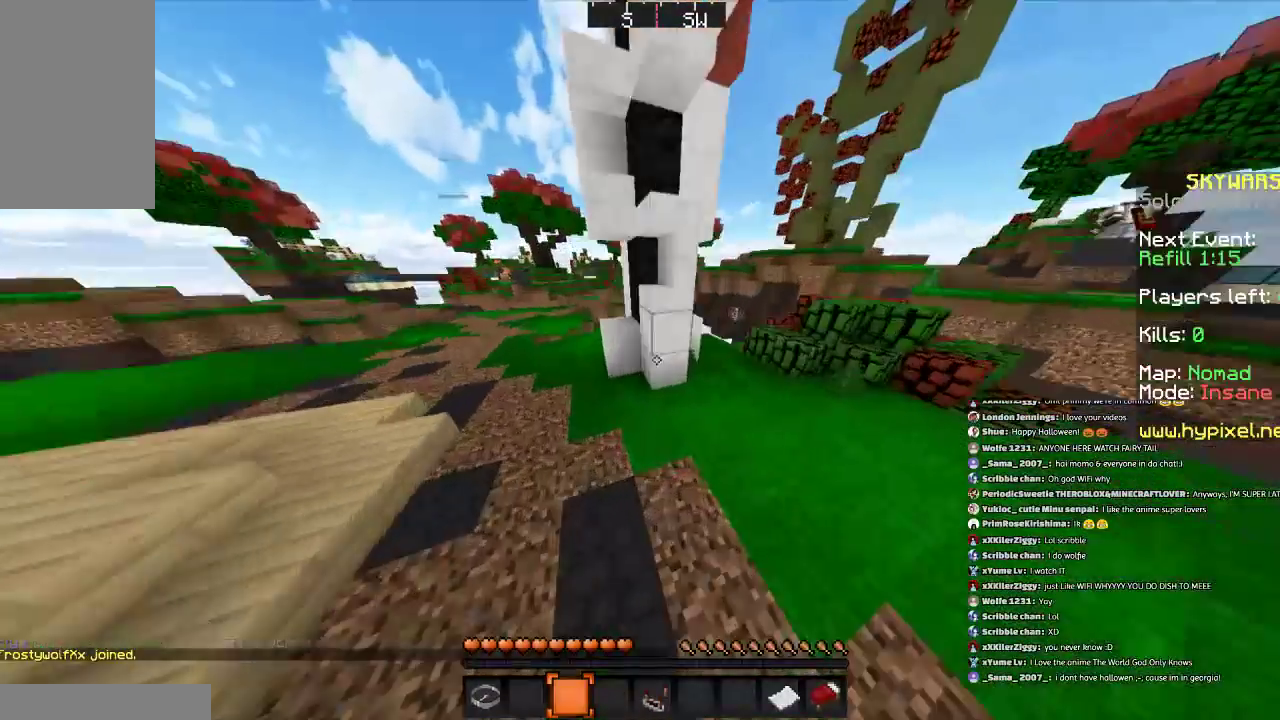
{"keys": [], "mouse": [], "events": []}
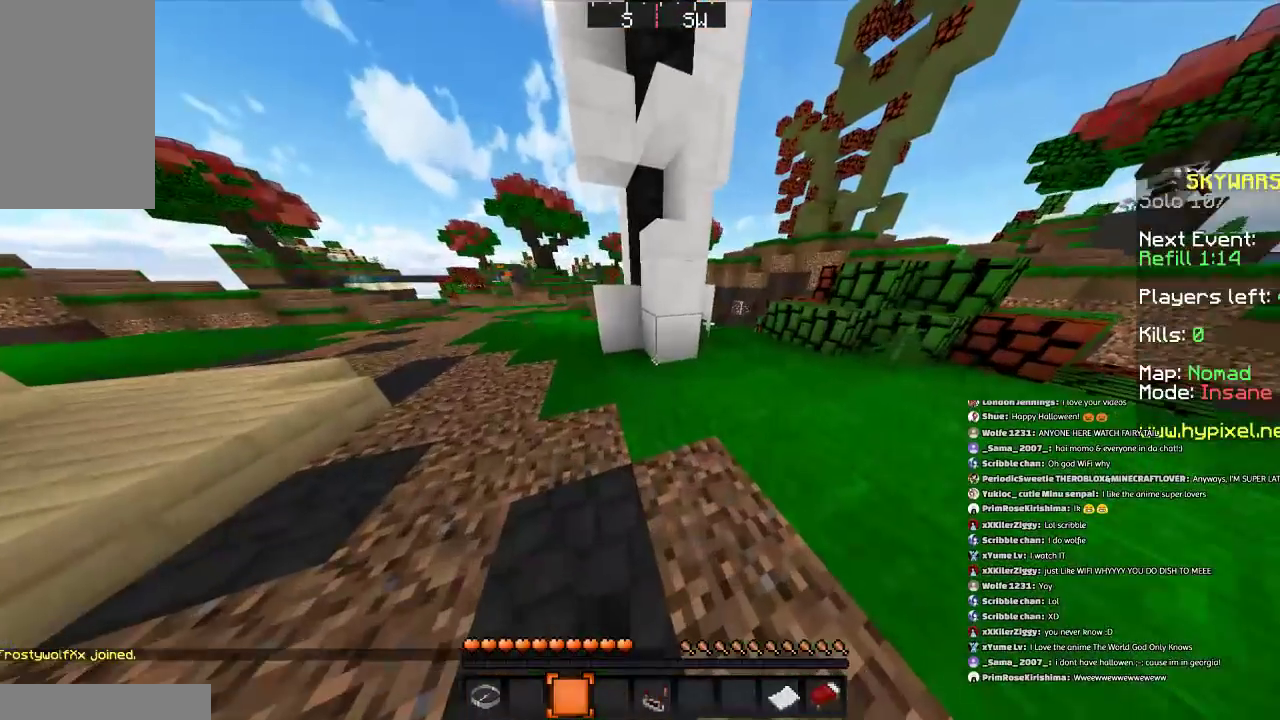
{"keys": [], "mouse": [], "events": []}
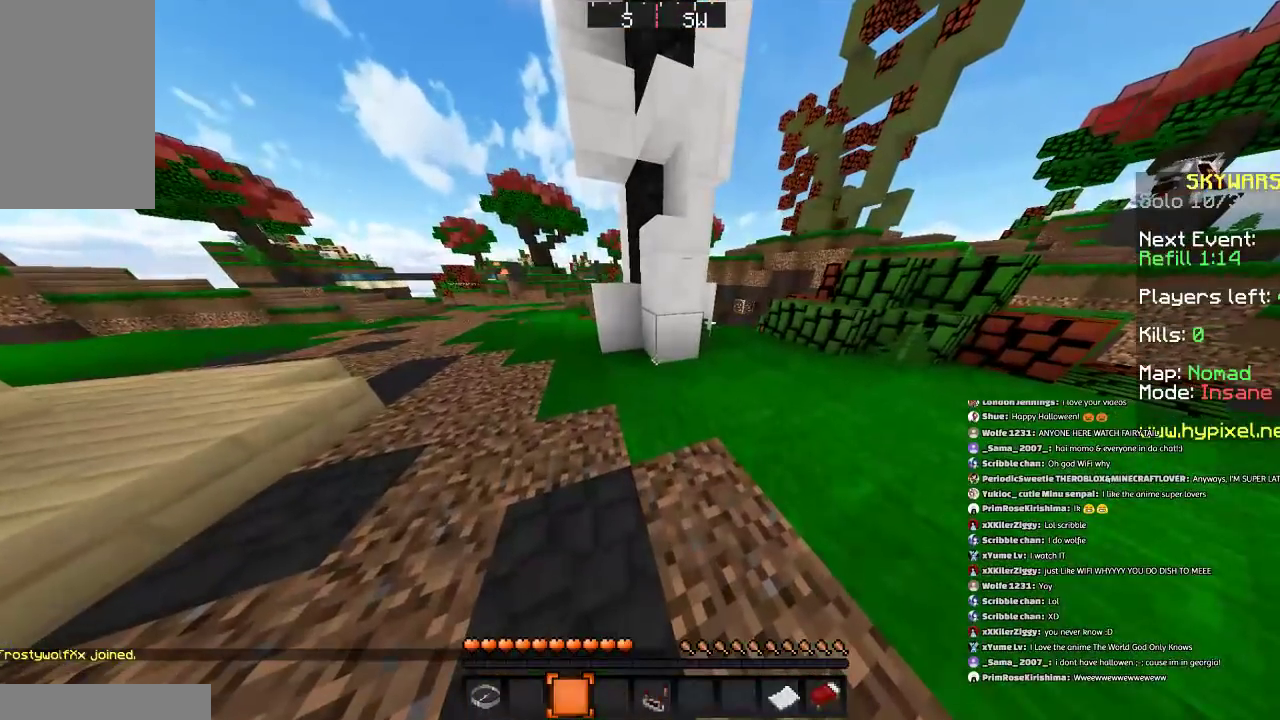
{"keys": [], "mouse": [], "events": []}
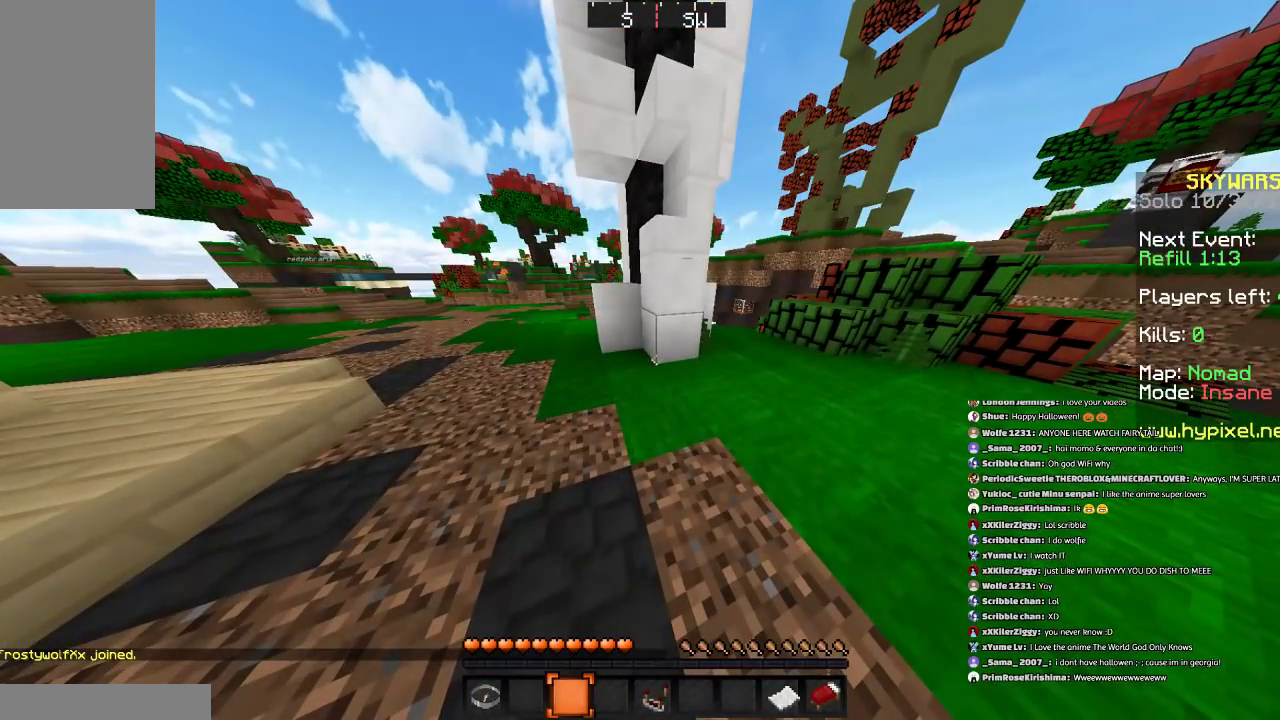
{"keys": [], "mouse": [], "events": []}
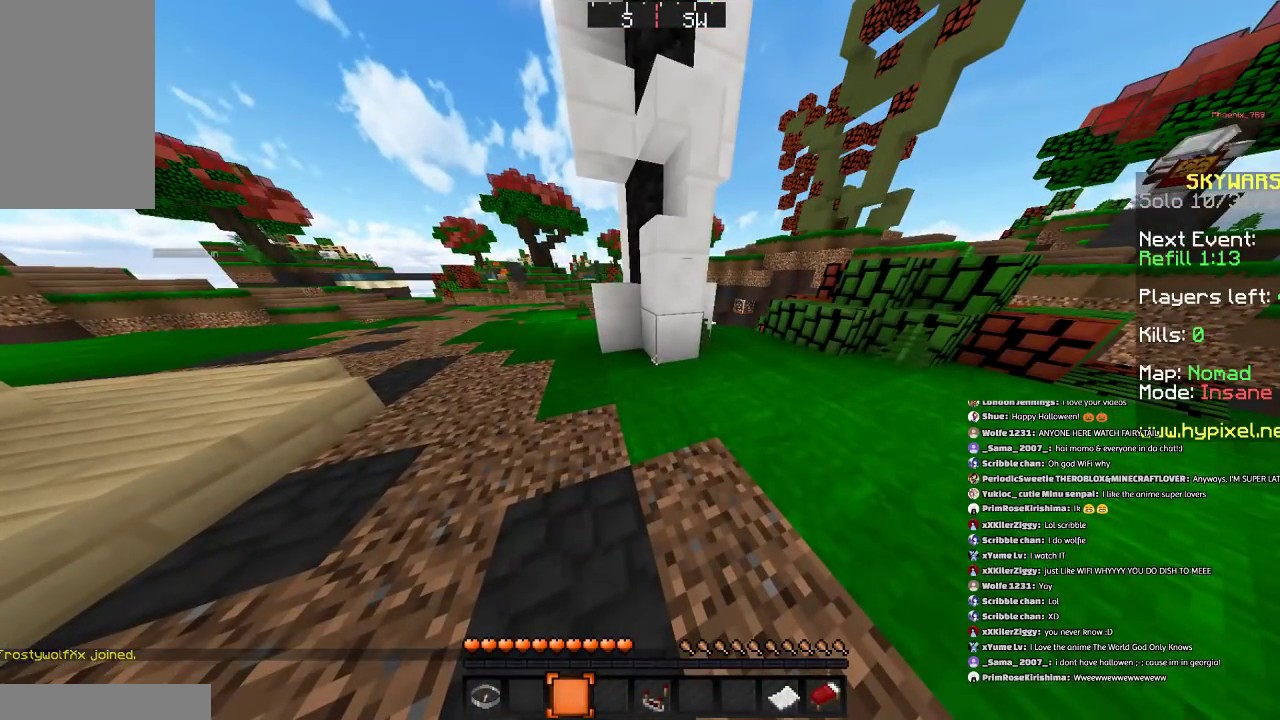
{"keys": [], "mouse": [], "events": []}
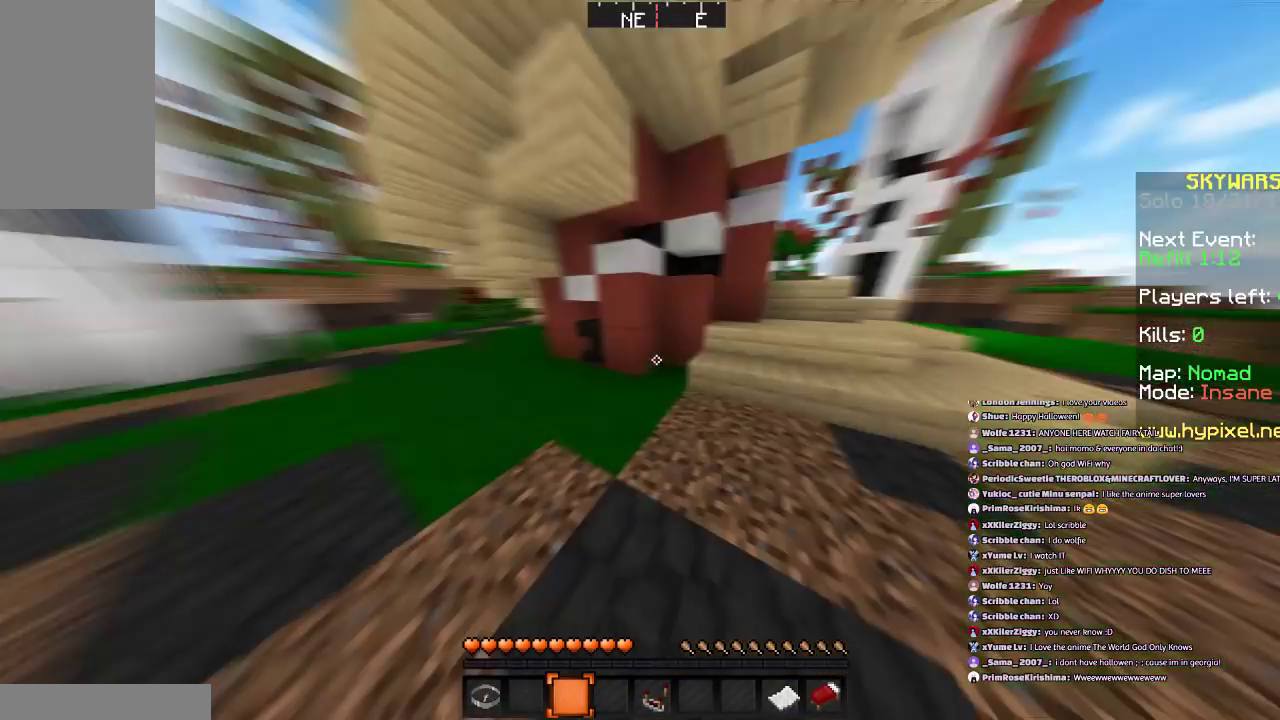
{"keys": ["w"], "mouse": ["left"], "events": [[100, "mouse_left", "down"], [201, "mouse_left", "up"], [401, "mouse_left", "down"], [467, "w", "down"]]}
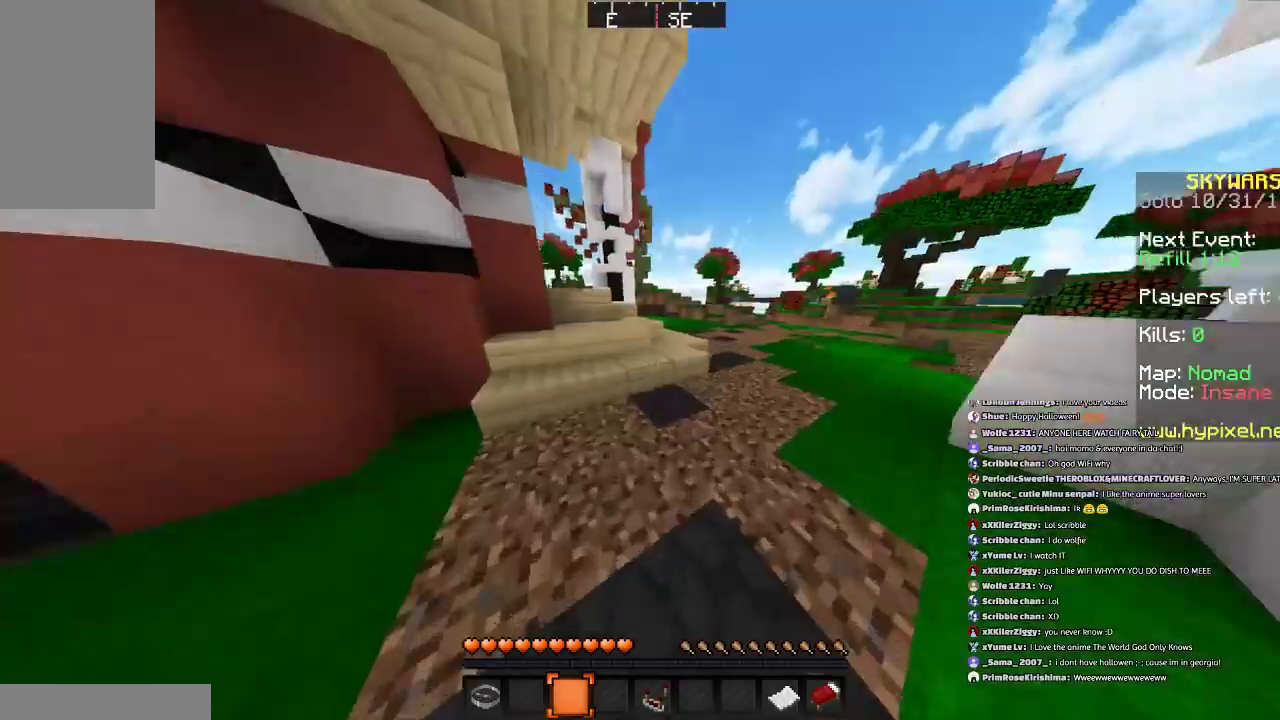
{"keys": ["a", "w"], "mouse": [], "events": [[67, "mouse_left", "up"], [500, "a", "down"]]}
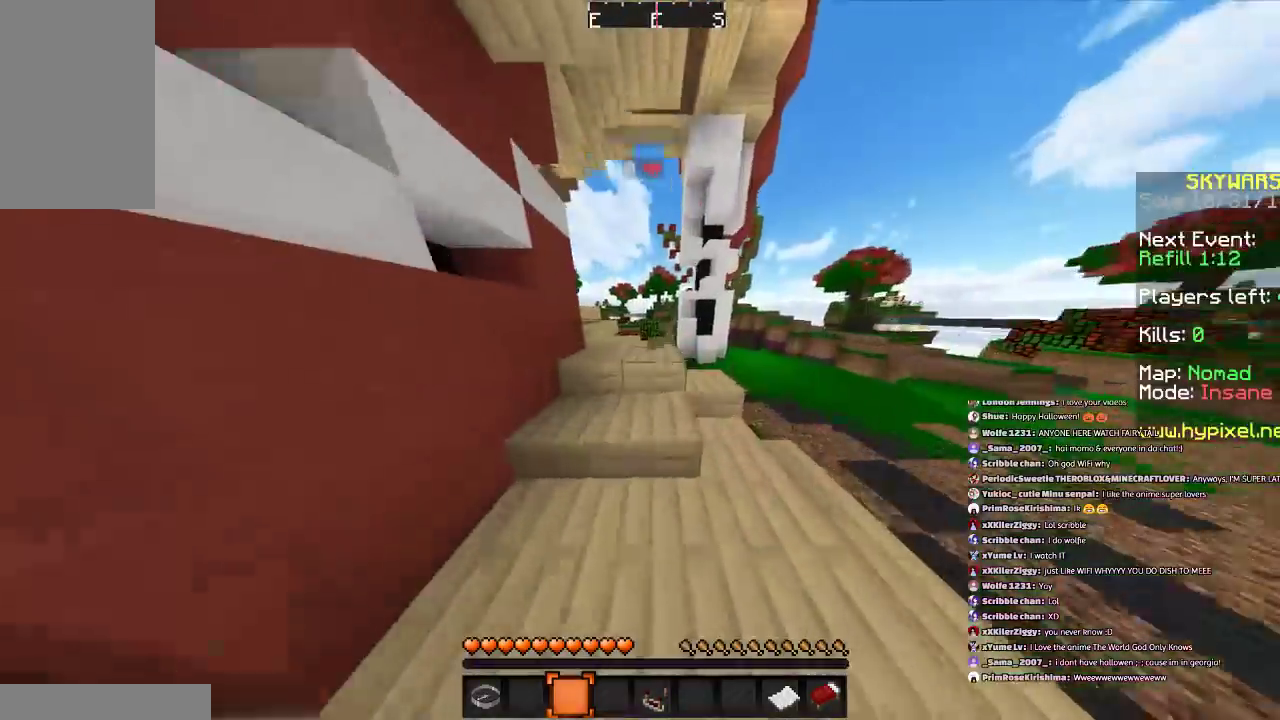
{"keys": ["w"], "mouse": [], "events": [[100, "a", "up"], [201, "d", "down"], [334, "d", "up"]]}
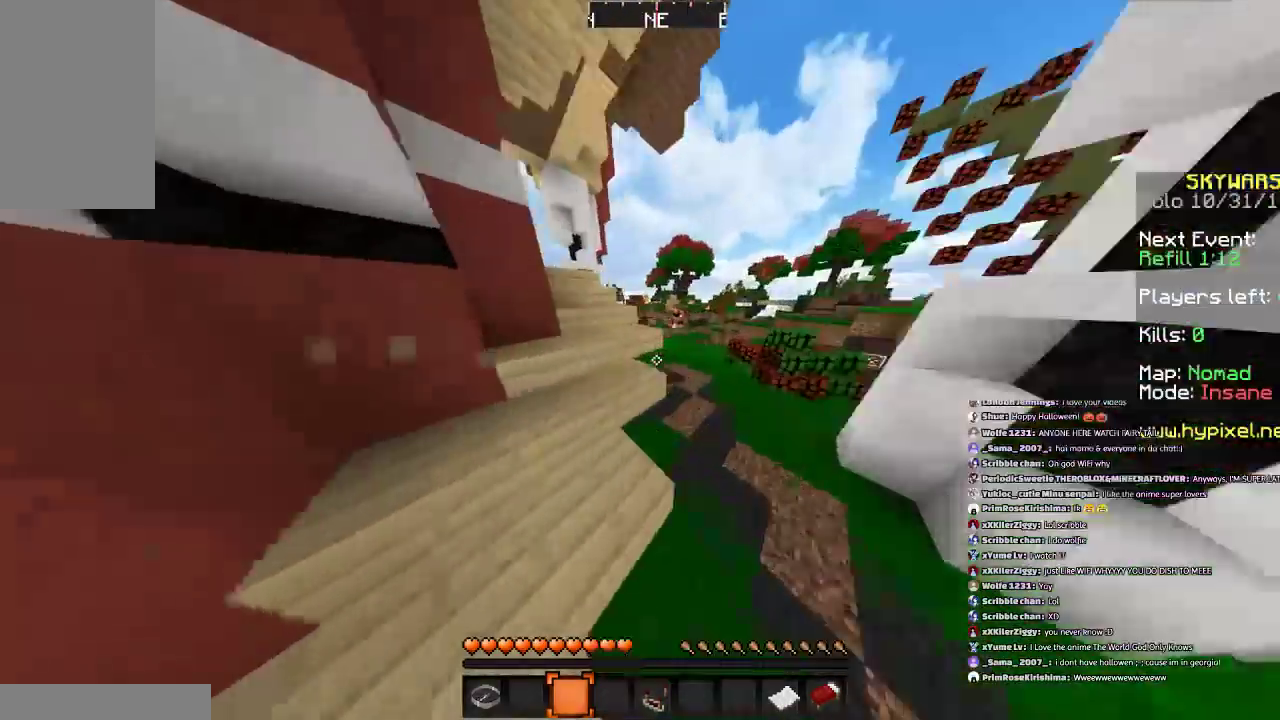
{"keys": ["space", "w"], "mouse": [], "events": [[67, "a", "down"], [267, "a", "up"], [467, "space", "down"]]}
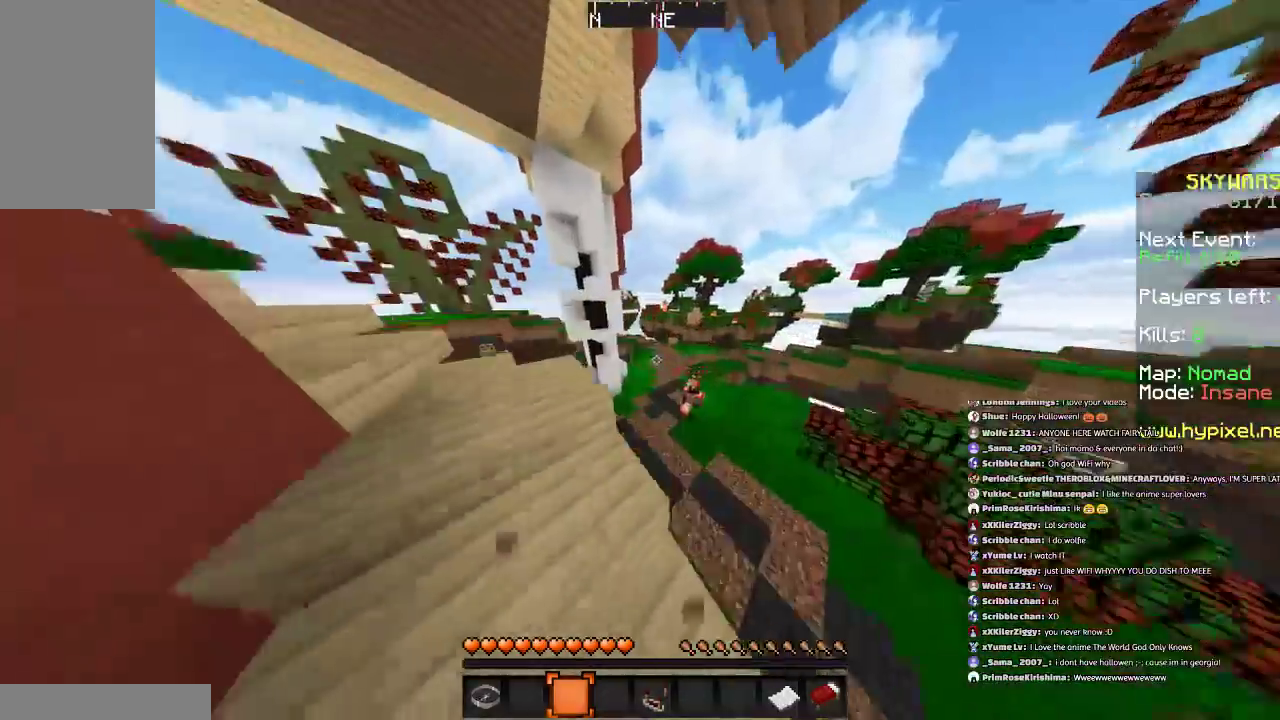
{"keys": ["d", "w"], "mouse": [], "events": [[67, "a", "down"], [134, "space", "up"], [401, "a", "up"], [467, "d", "down"]]}
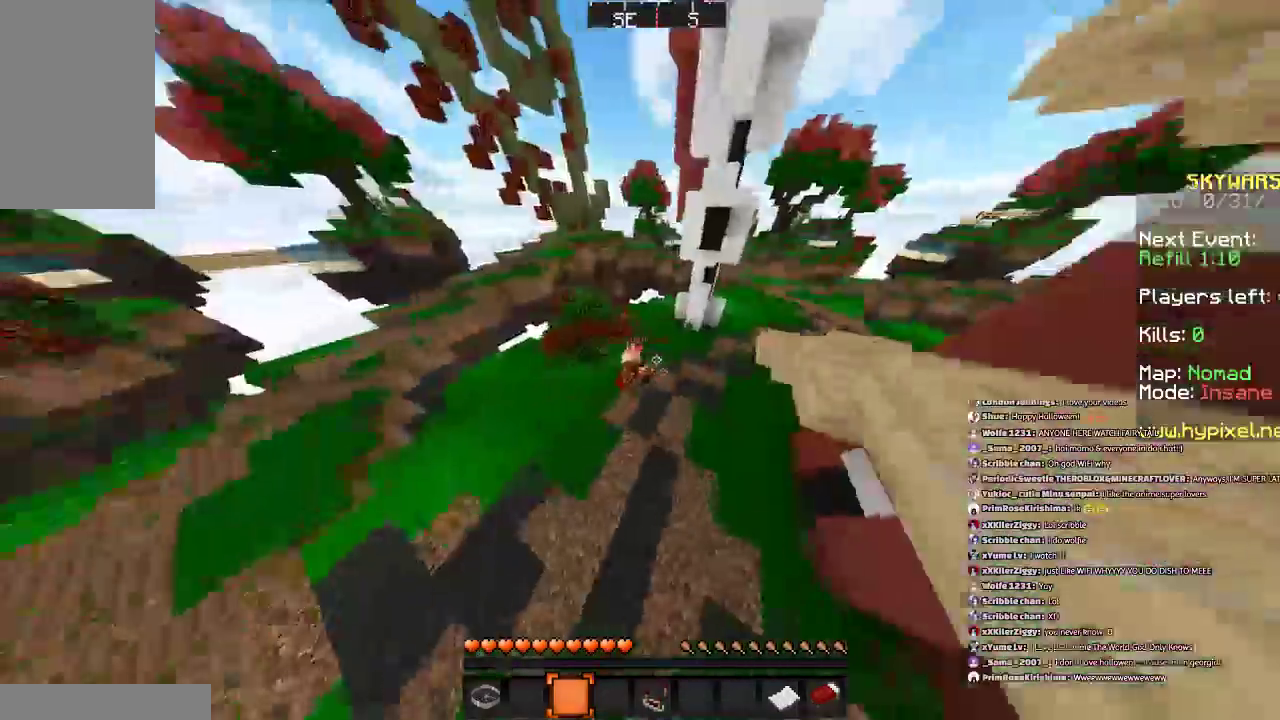
{"keys": ["w"], "mouse": [], "events": [[100, "d", "up"]]}
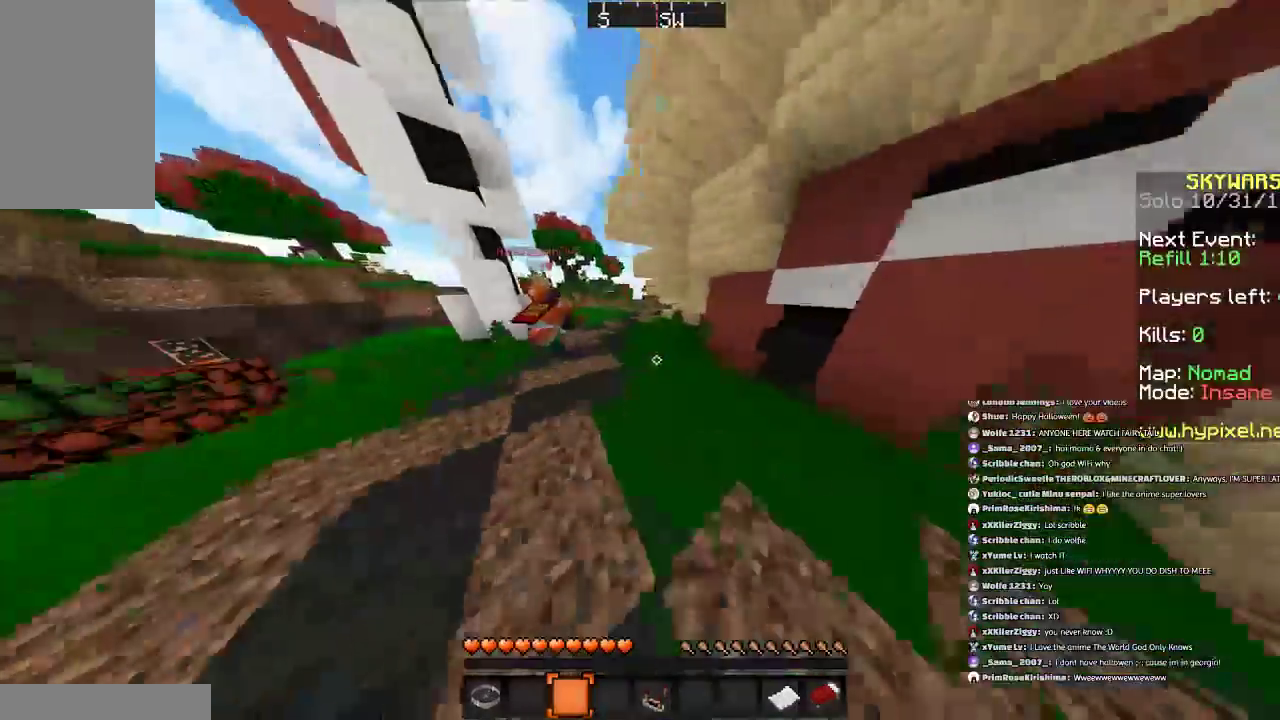
{"keys": ["w"], "mouse": [], "events": []}